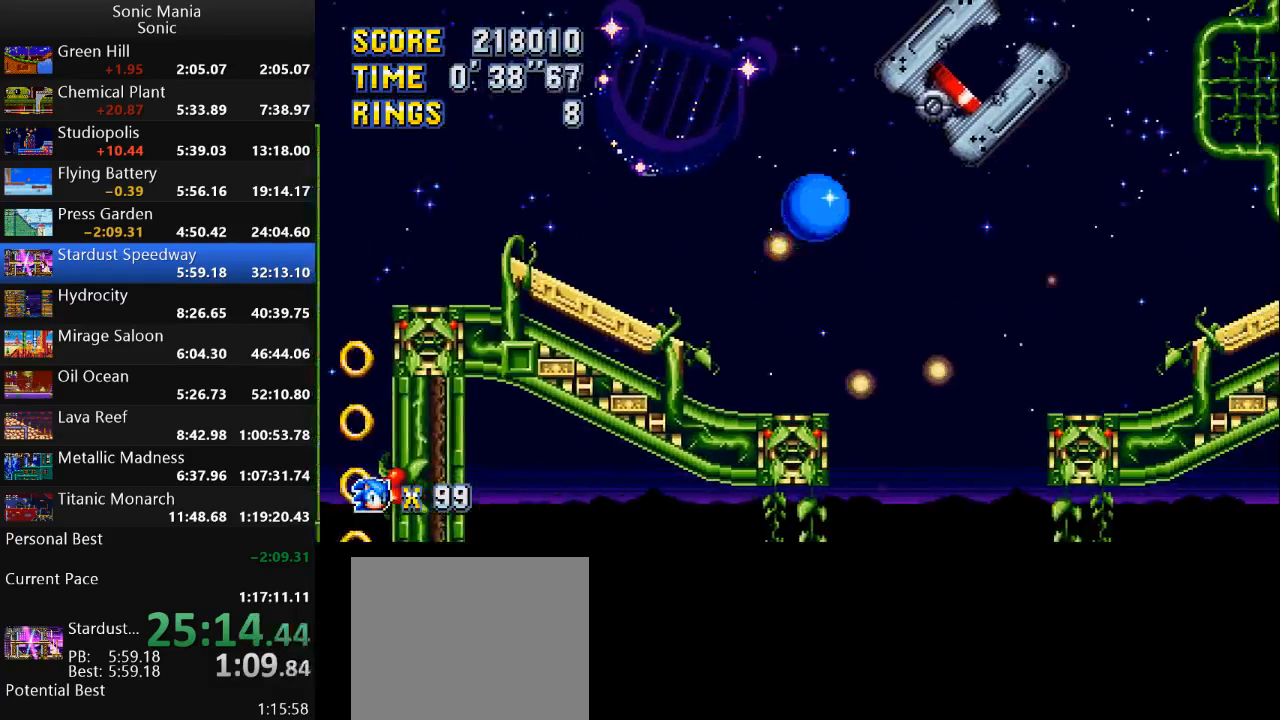
Gameplay with a controller (Xbox layout); each line is a JSON object with the inputs held at the frame after it. "events" lists button and stick changes between this image and that frame as [ms after this image, input, new state], when the widget could be followed in between. Not read: DPAD_DOWN DPAD_LEFT DPAD_RIGHT DPAD_UP L2 L3 R1 R2 R3 SELECT START X Y.
{"buttons": [], "left_stick": "up-right", "right_stick": "center", "events": [[267, "left_stick", "up-right"], [300, "A", "up"], [400, "left_stick", "up-left"], [500, "left_stick", "up-right"]]}
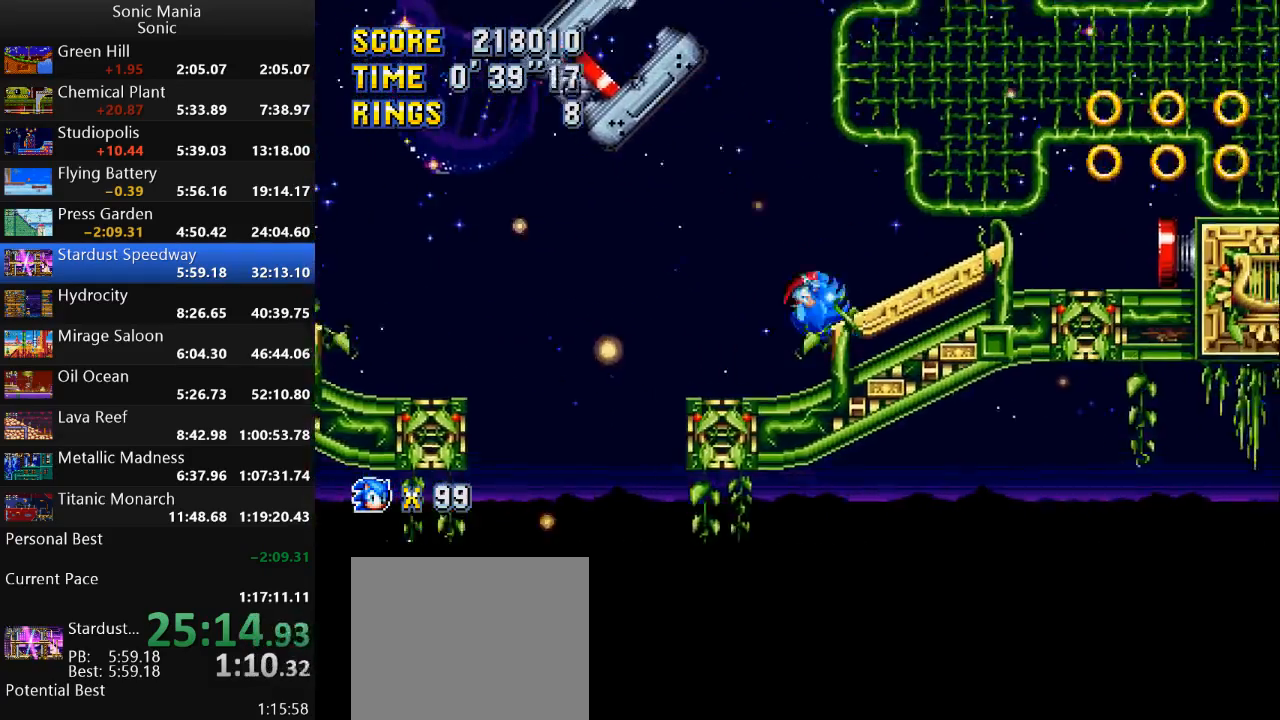
{"buttons": [], "left_stick": "left", "right_stick": "center", "events": [[33, "left_stick", "right"], [167, "left_stick", "left"]]}
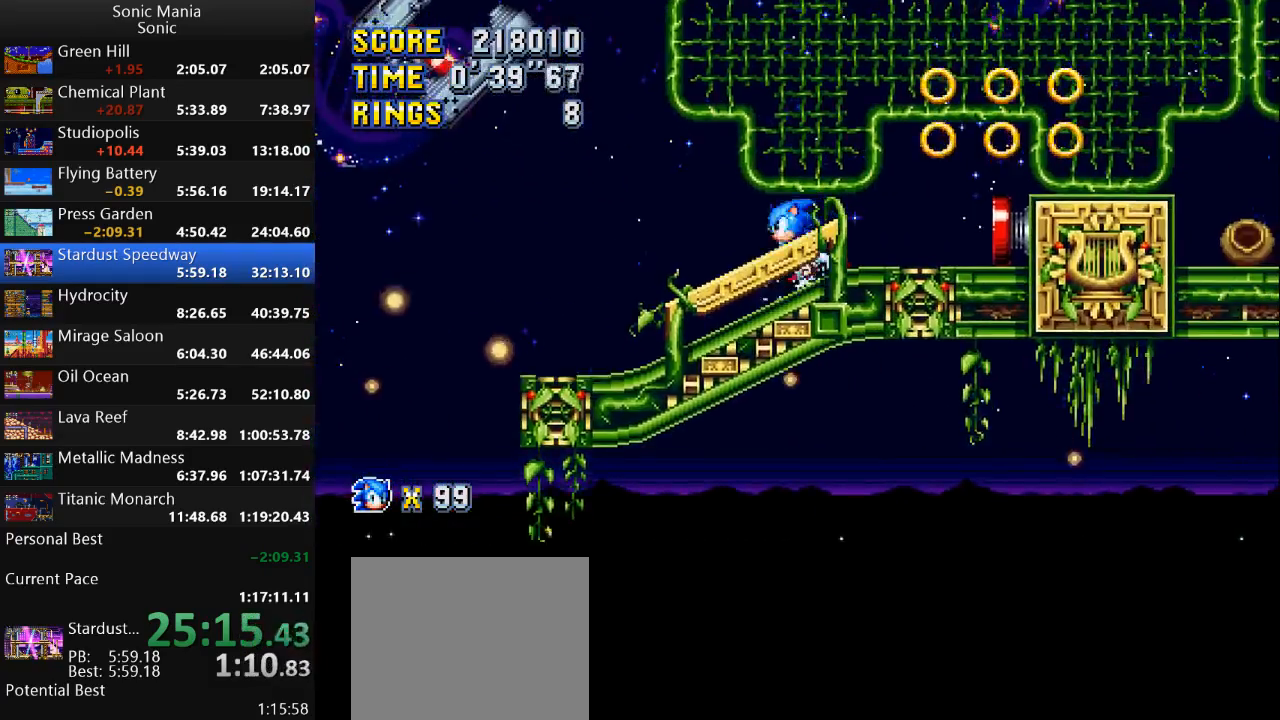
{"buttons": ["A"], "left_stick": "left", "right_stick": "center", "events": [[100, "A", "down"]]}
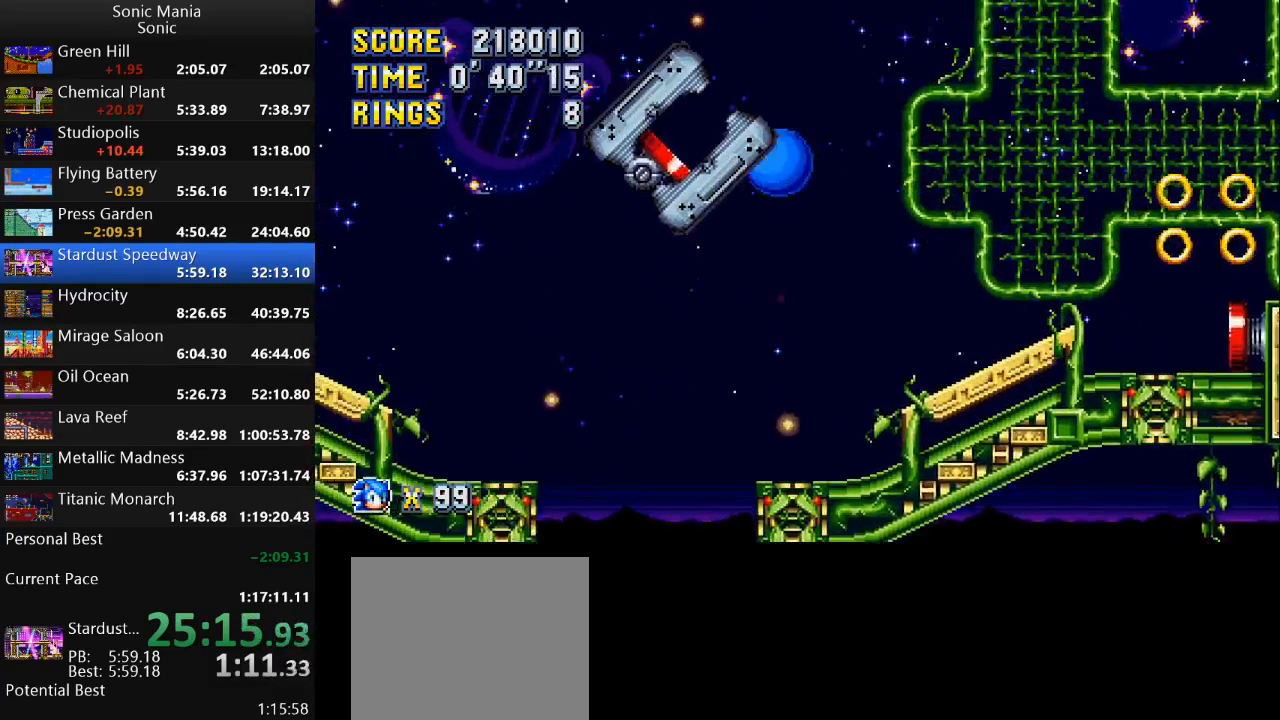
{"buttons": [], "left_stick": "center", "right_stick": "center", "events": [[133, "A", "up"], [233, "left_stick", "center"], [267, "A", "down"], [500, "A", "up"]]}
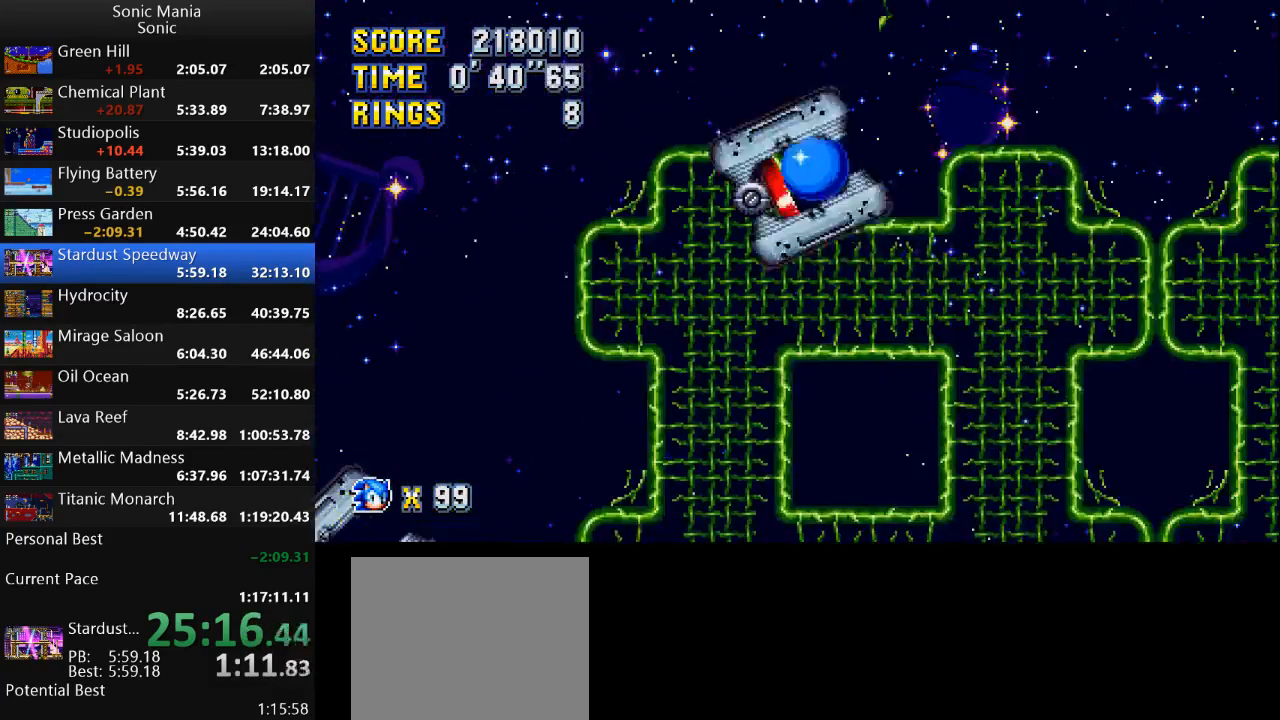
{"buttons": [], "left_stick": "center", "right_stick": "center", "events": []}
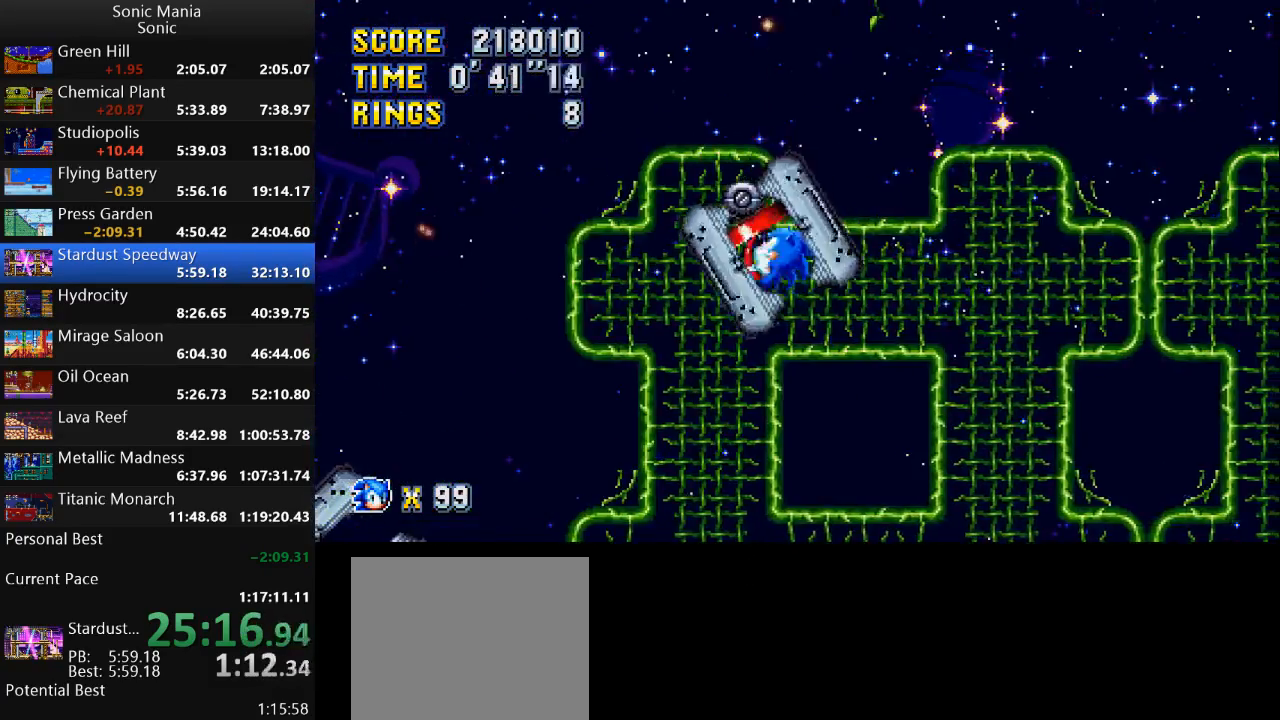
{"buttons": [], "left_stick": "center", "right_stick": "center", "events": []}
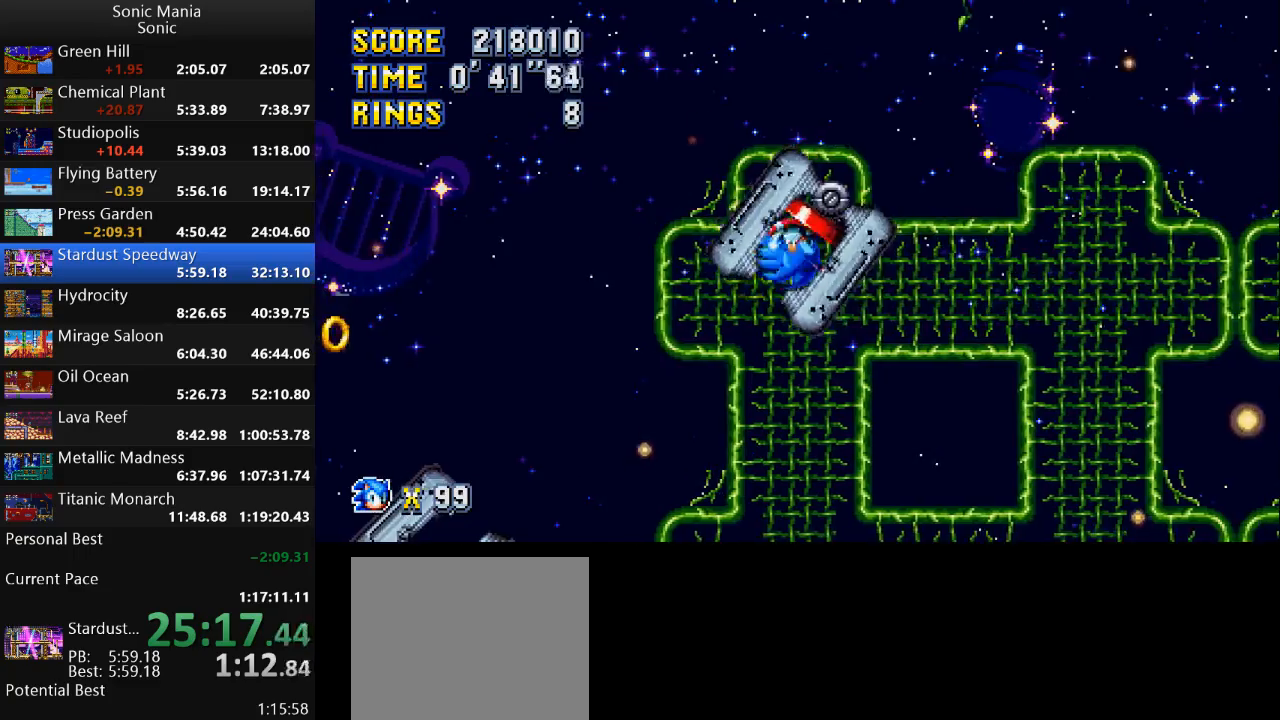
{"buttons": [], "left_stick": "center", "right_stick": "center", "events": []}
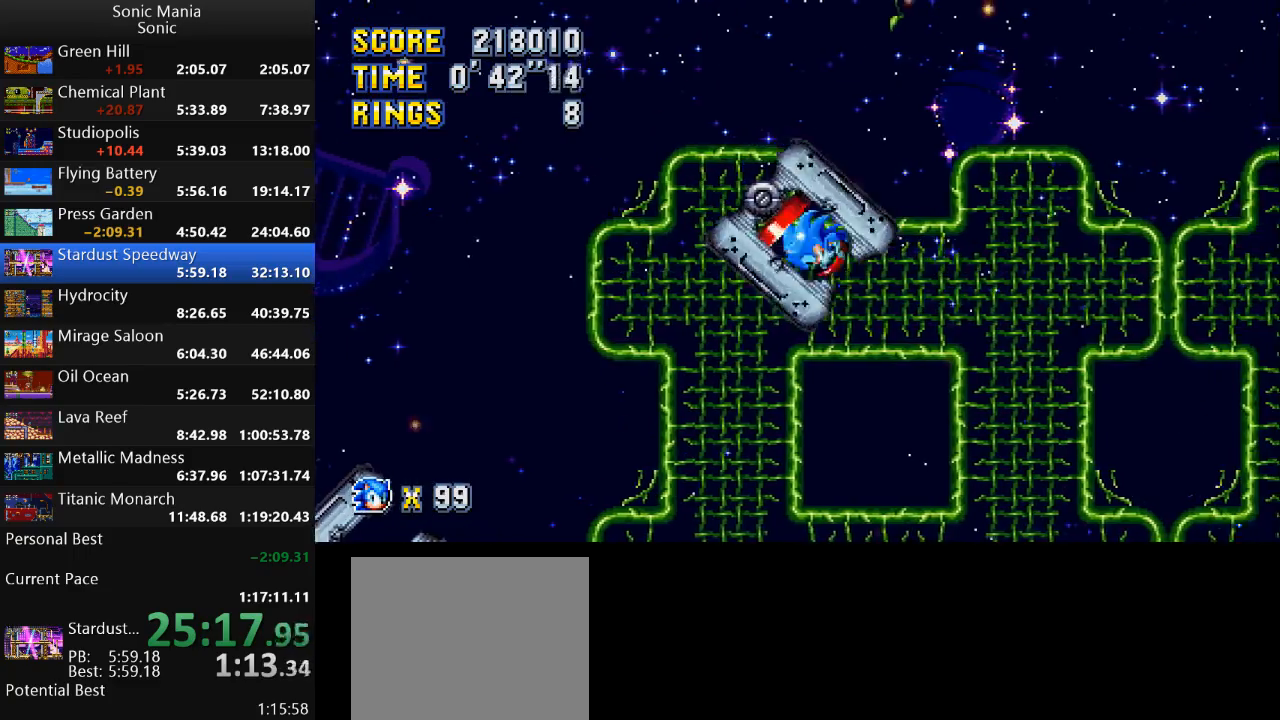
{"buttons": [], "left_stick": "center", "right_stick": "center", "events": []}
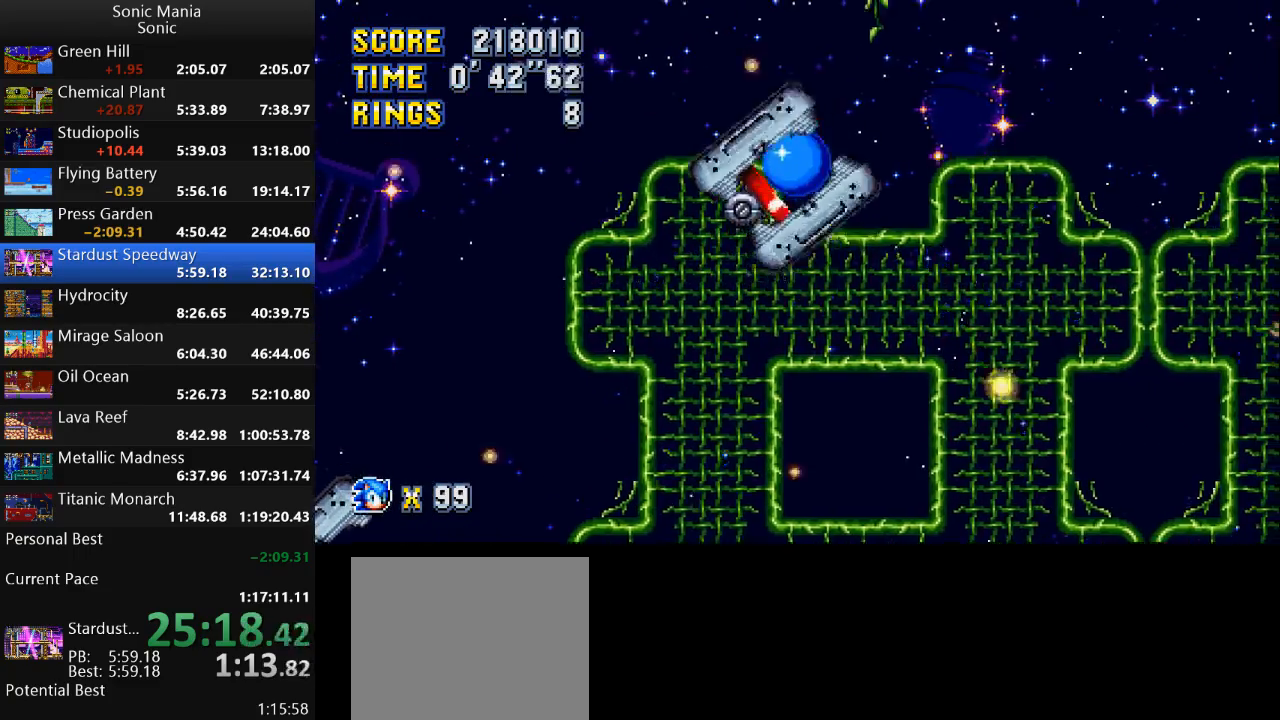
{"buttons": ["A"], "left_stick": "right", "right_stick": "center", "events": [[67, "A", "down"], [67, "left_stick", "right"]]}
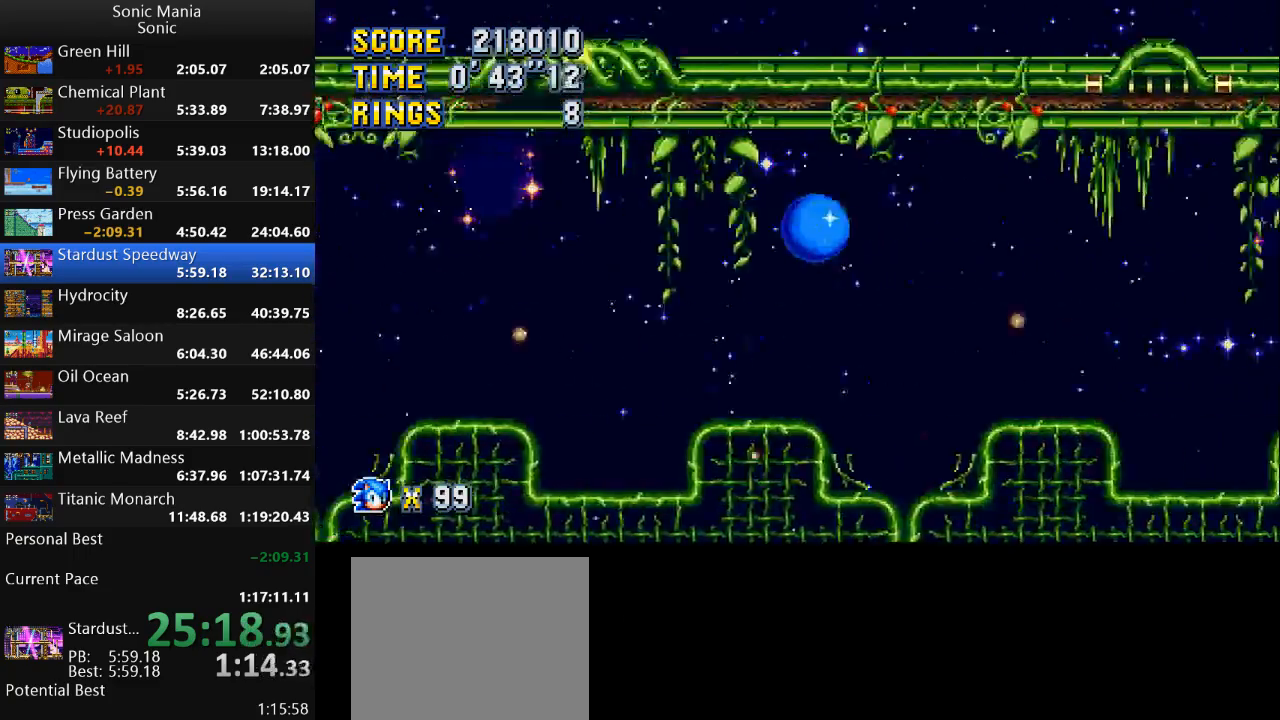
{"buttons": [], "left_stick": "right", "right_stick": "center", "events": [[167, "A", "up"]]}
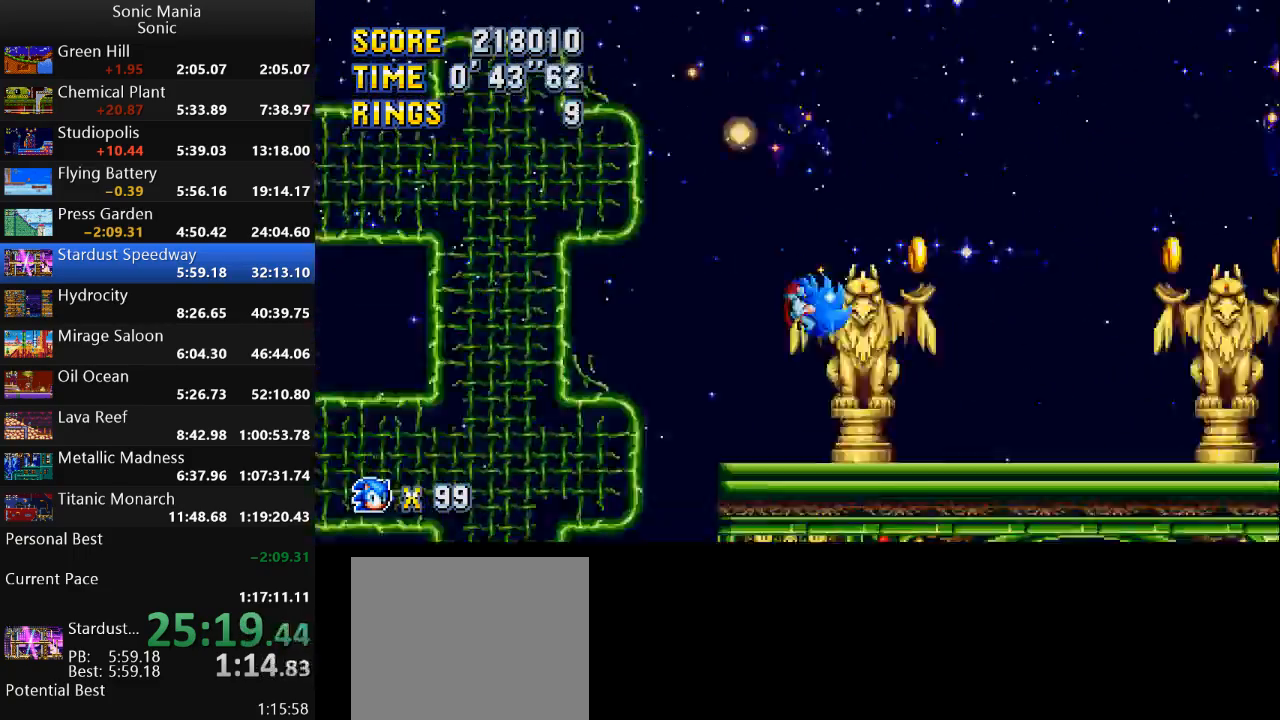
{"buttons": [], "left_stick": "right", "right_stick": "center", "events": []}
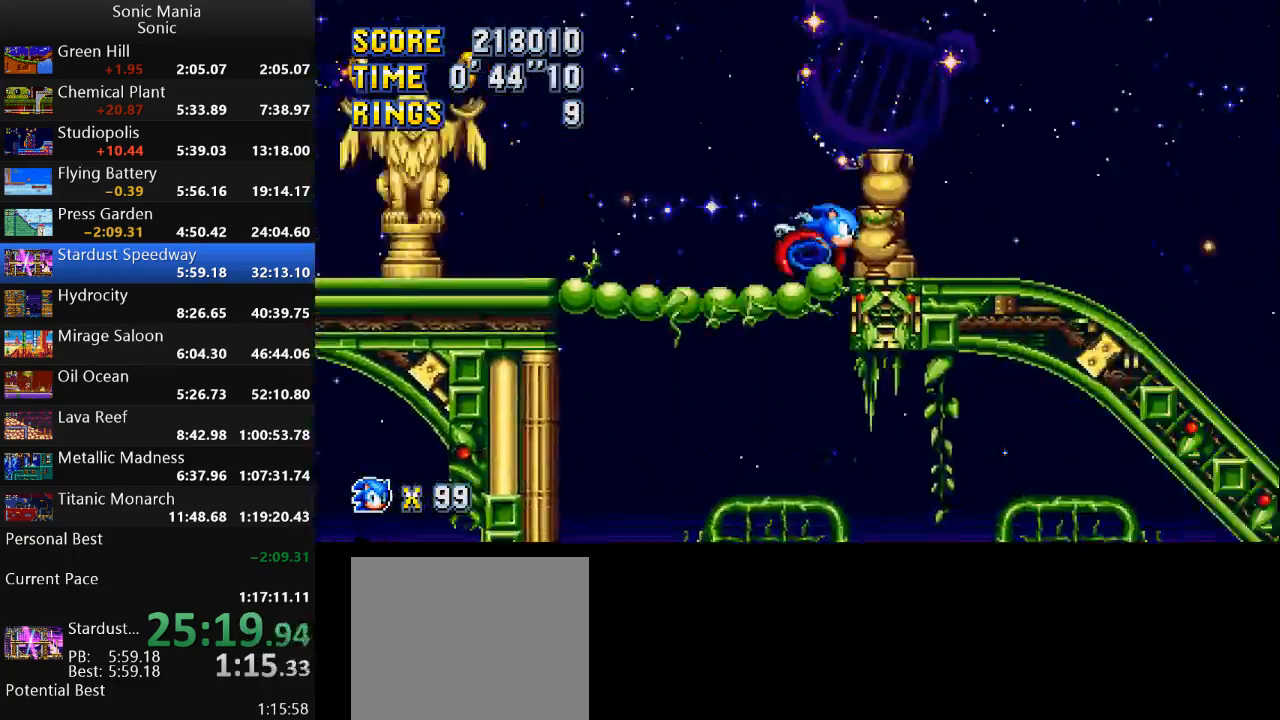
{"buttons": [], "left_stick": "right", "right_stick": "center", "events": []}
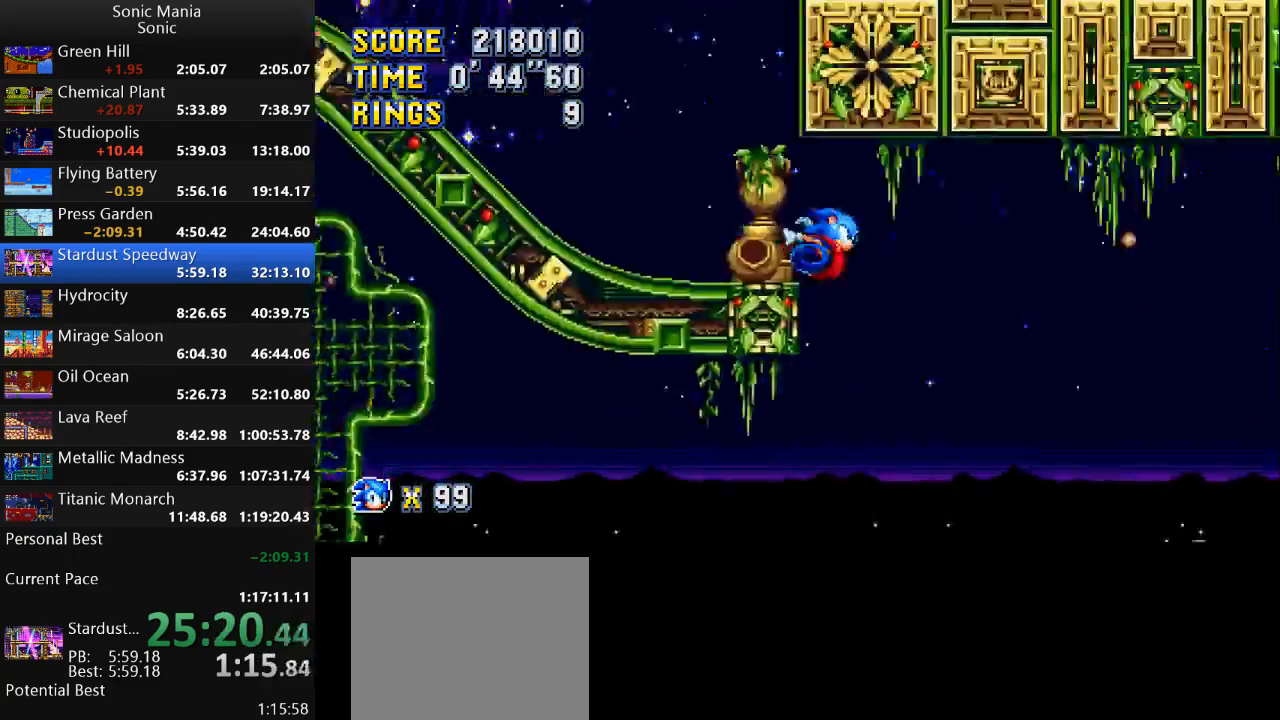
{"buttons": [], "left_stick": "center", "right_stick": "center", "events": [[67, "left_stick", "down"], [467, "left_stick", "center"]]}
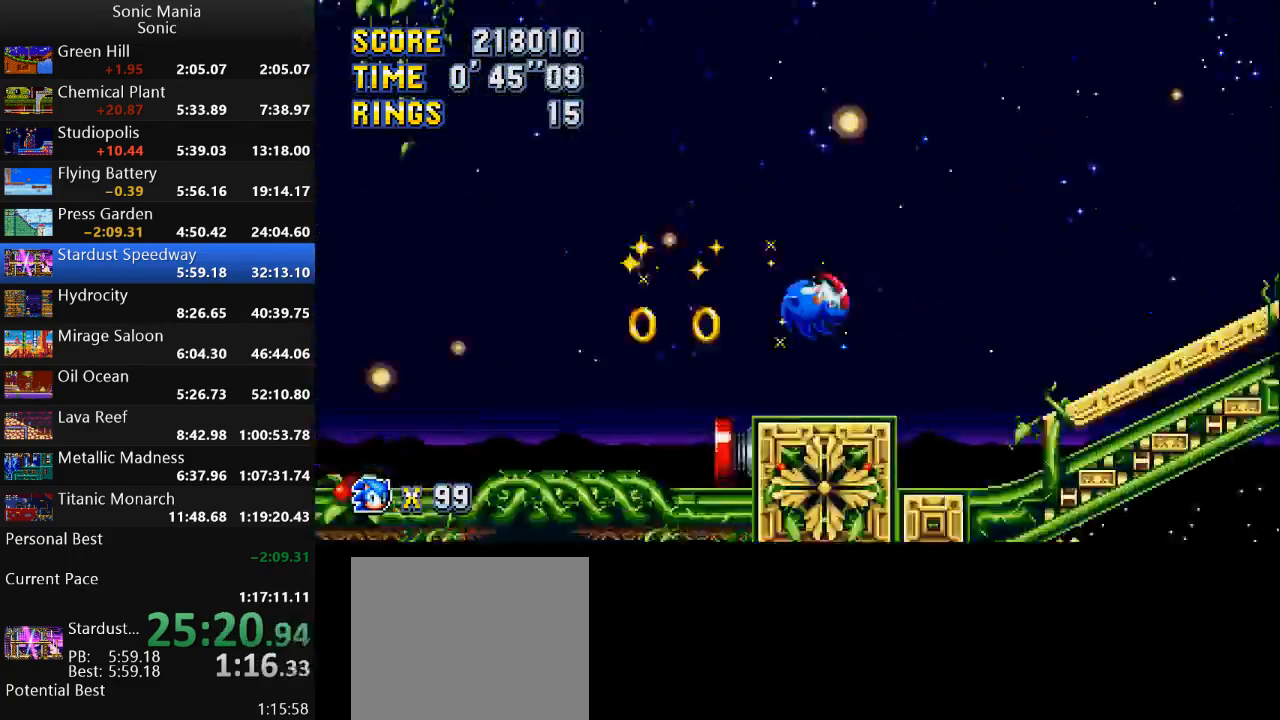
{"buttons": [], "left_stick": "center", "right_stick": "center", "events": []}
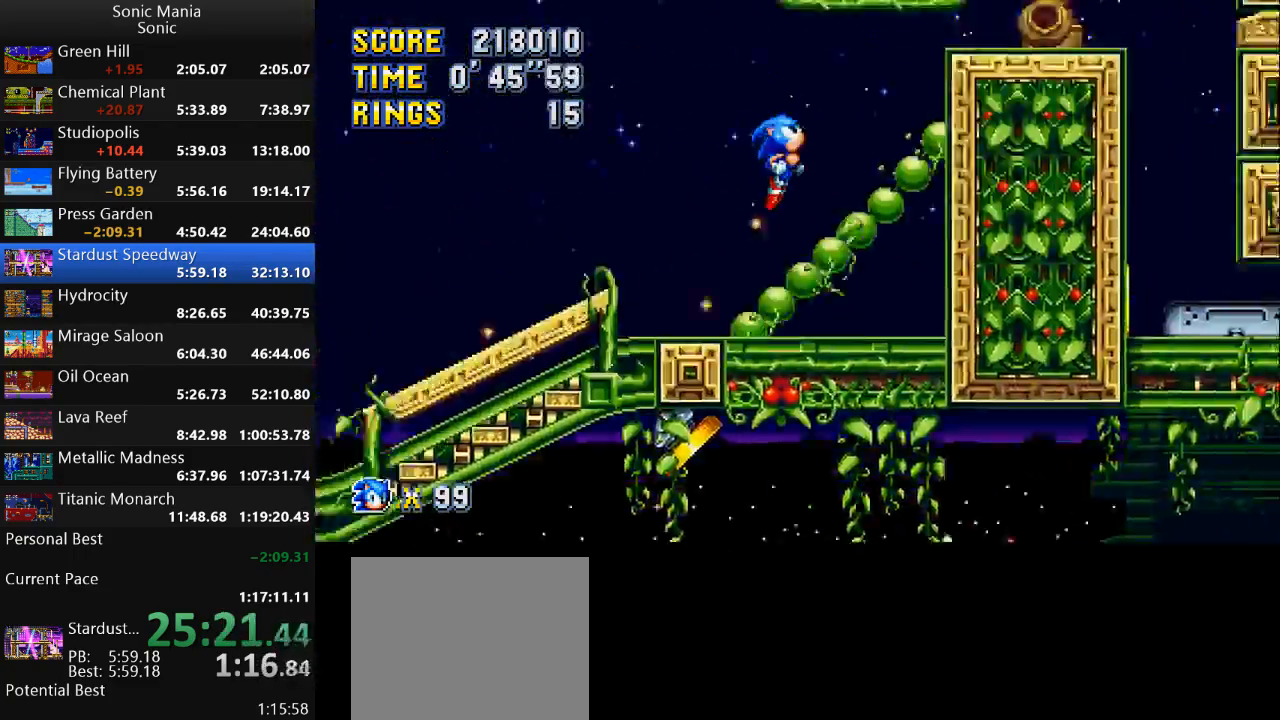
{"buttons": [], "left_stick": "right", "right_stick": "center", "events": [[233, "left_stick", "right"]]}
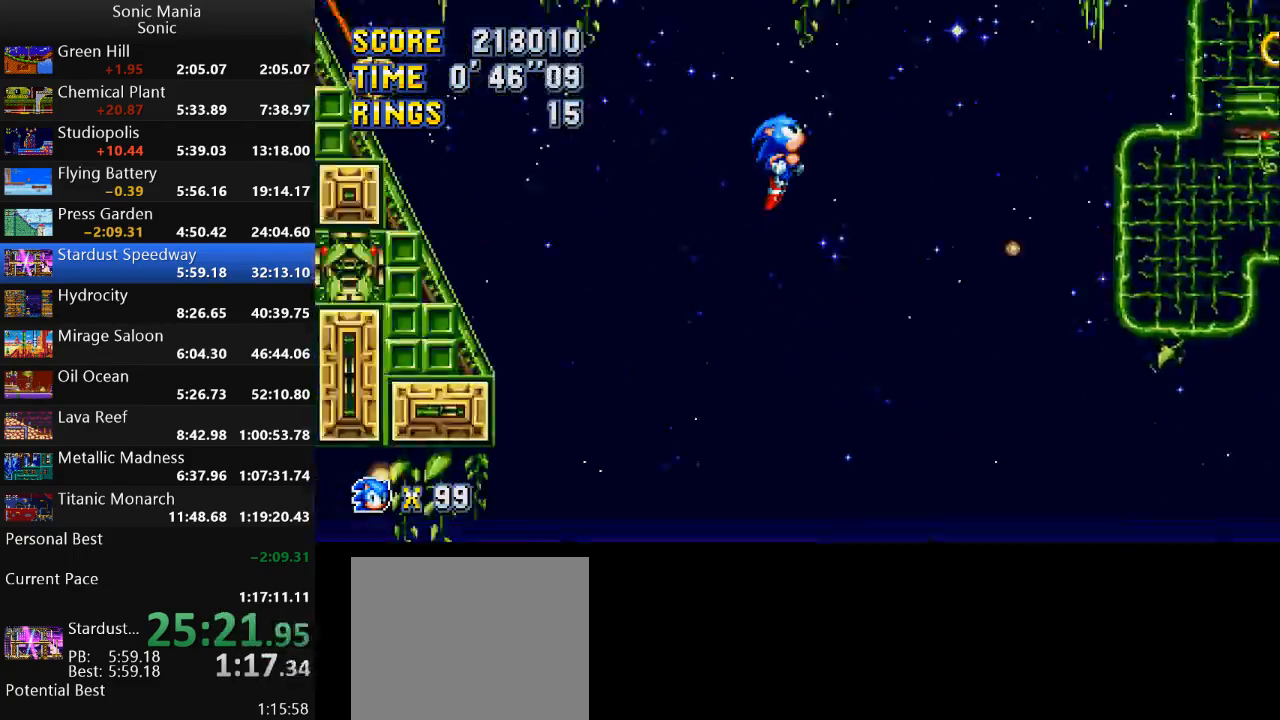
{"buttons": [], "left_stick": "right", "right_stick": "center", "events": []}
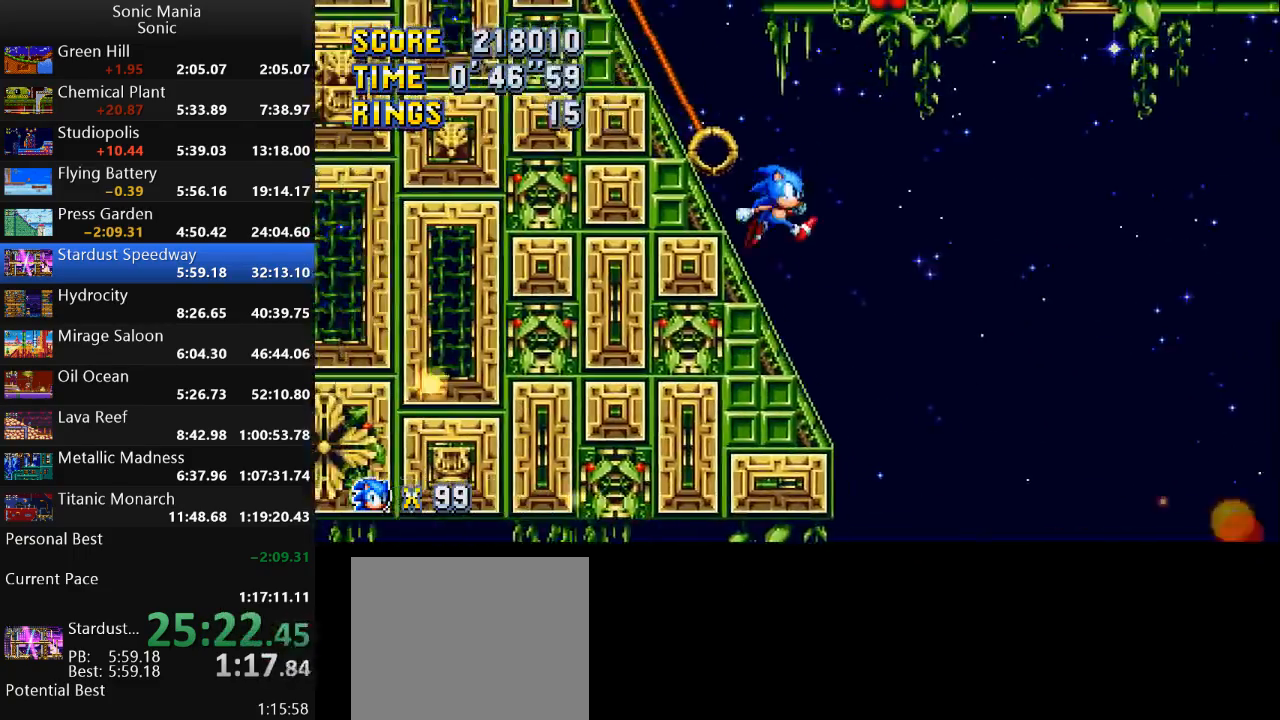
{"buttons": [], "left_stick": "right", "right_stick": "center", "events": [[133, "A", "down"], [200, "A", "up"]]}
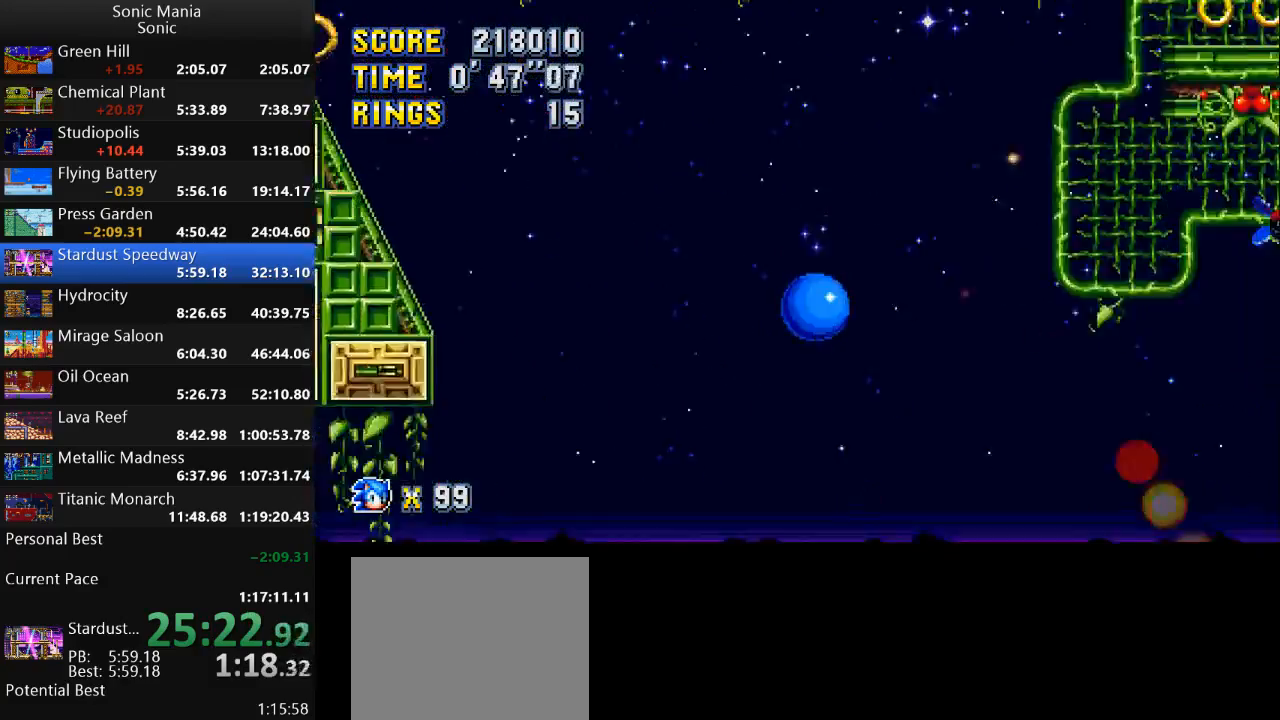
{"buttons": [], "left_stick": "right", "right_stick": "center", "events": []}
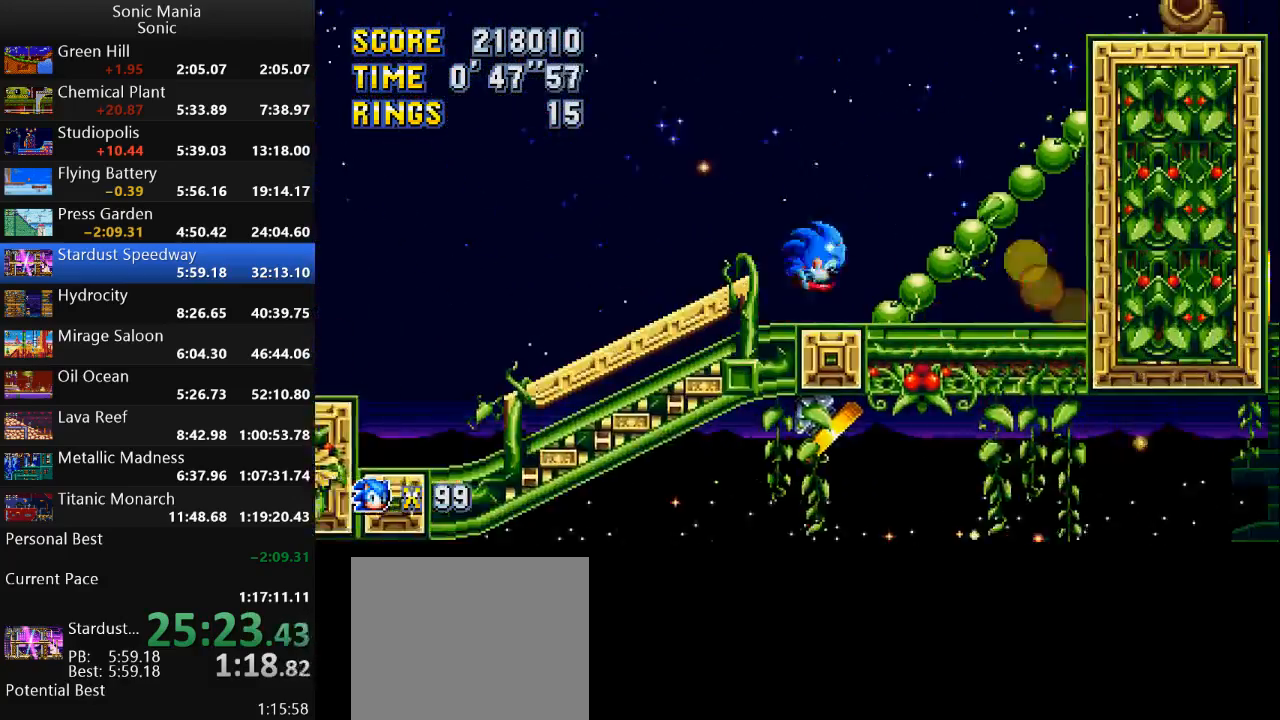
{"buttons": [], "left_stick": "right", "right_stick": "center", "events": [[33, "A", "down"], [300, "A", "up"]]}
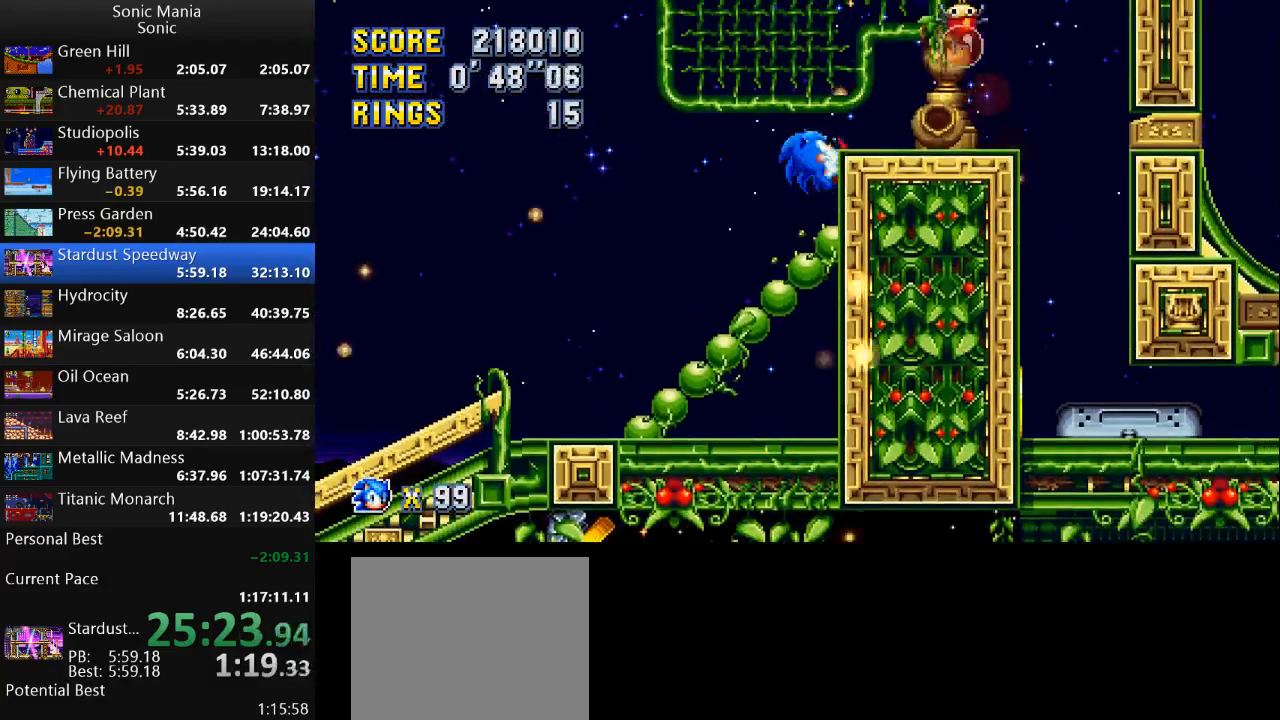
{"buttons": ["A"], "left_stick": "right", "right_stick": "center", "events": [[433, "A", "down"]]}
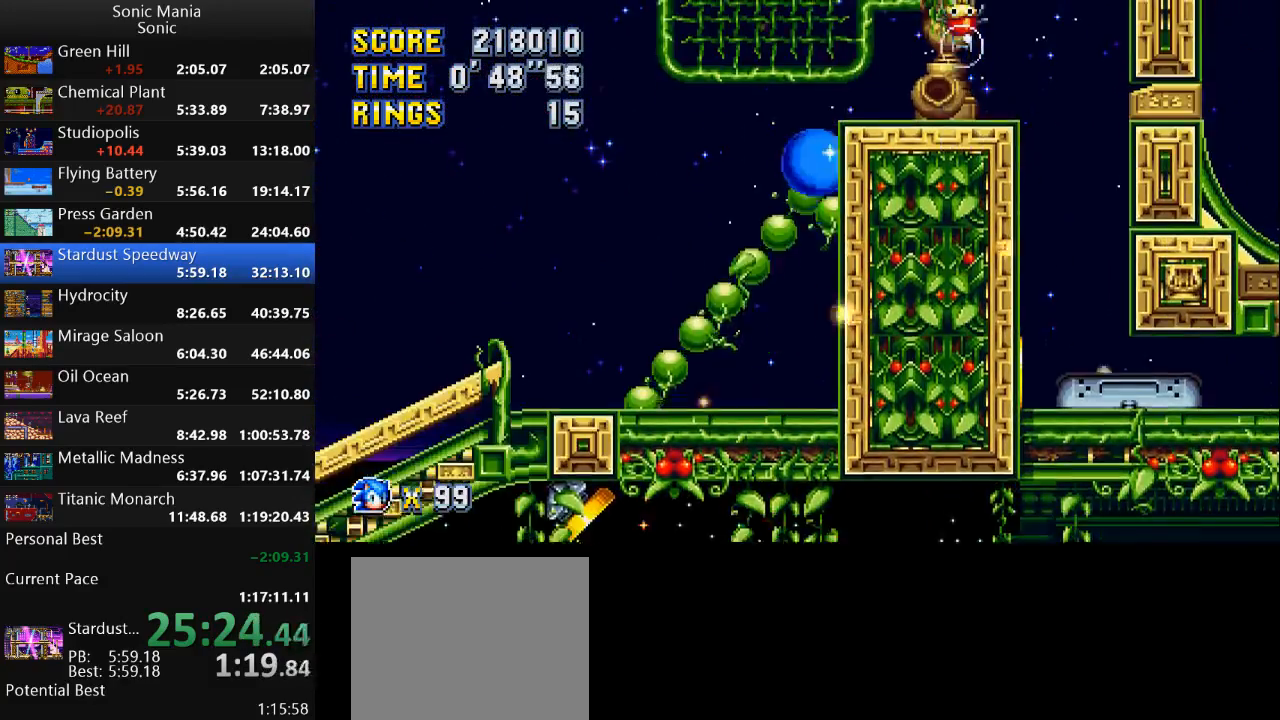
{"buttons": [], "left_stick": "right", "right_stick": "center", "events": [[233, "A", "up"]]}
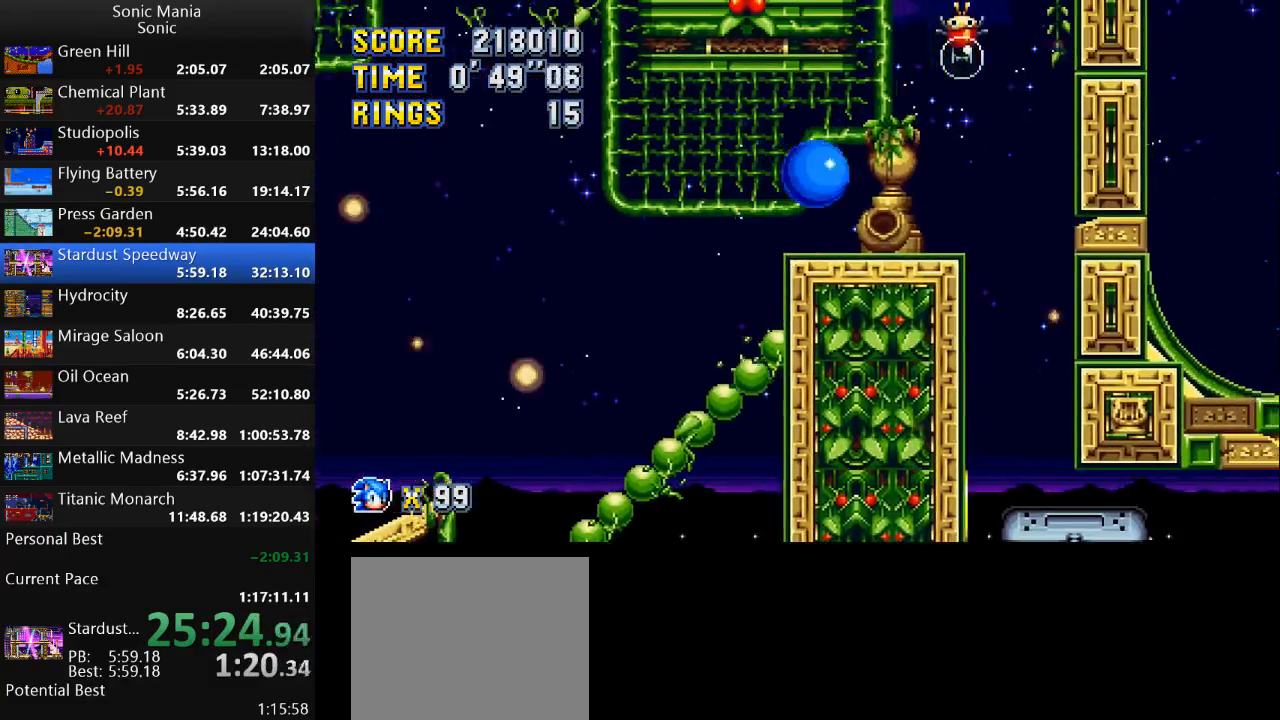
{"buttons": [], "left_stick": "right", "right_stick": "center", "events": []}
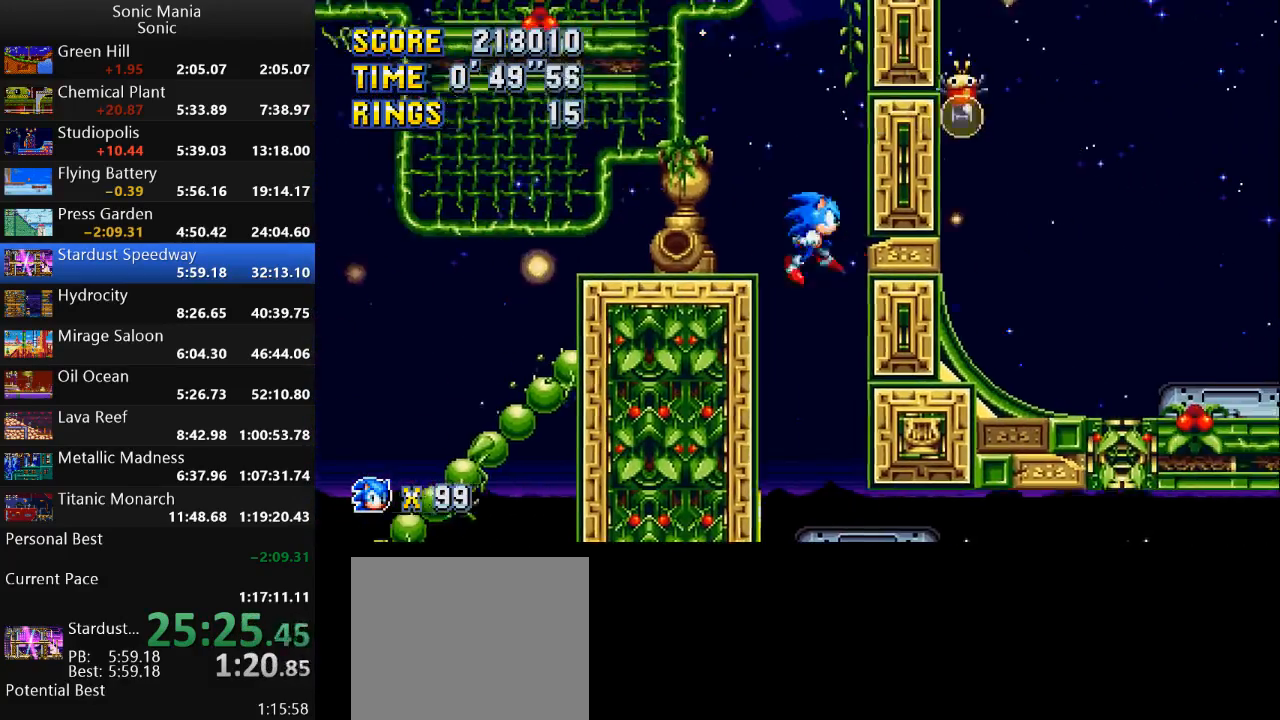
{"buttons": [], "left_stick": "center", "right_stick": "center", "events": [[167, "left_stick", "center"]]}
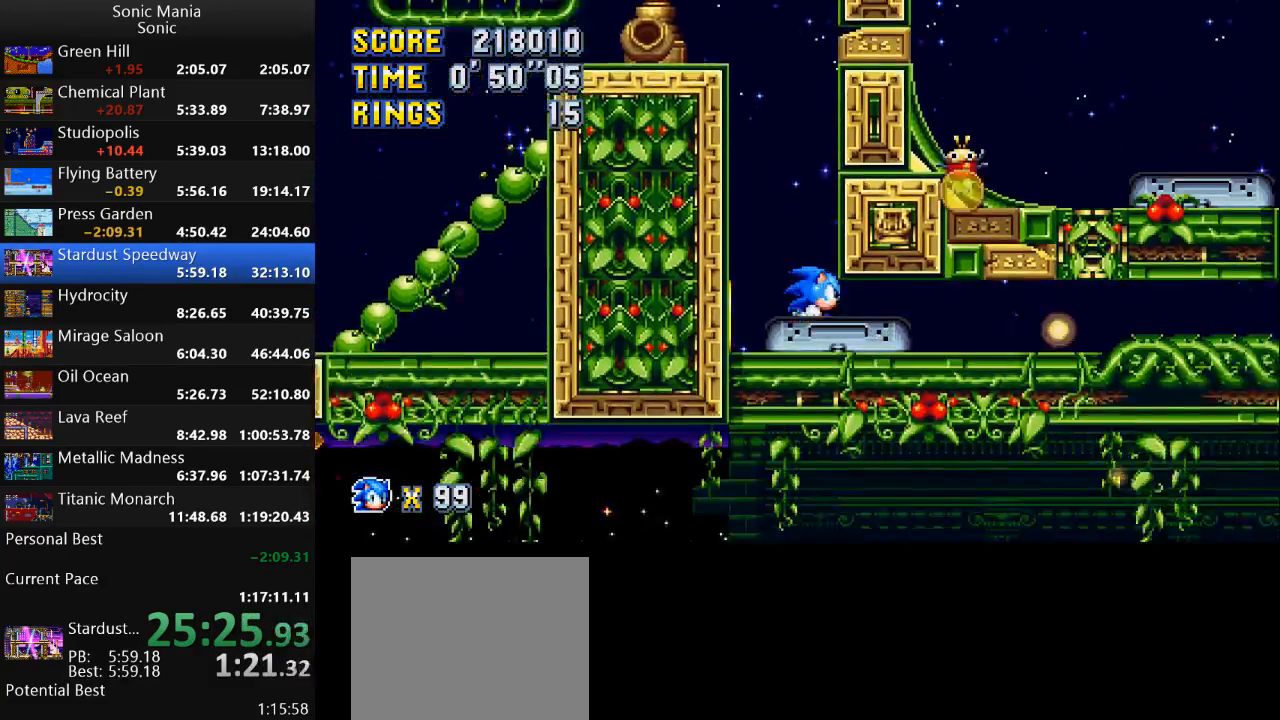
{"buttons": [], "left_stick": "center", "right_stick": "center", "events": []}
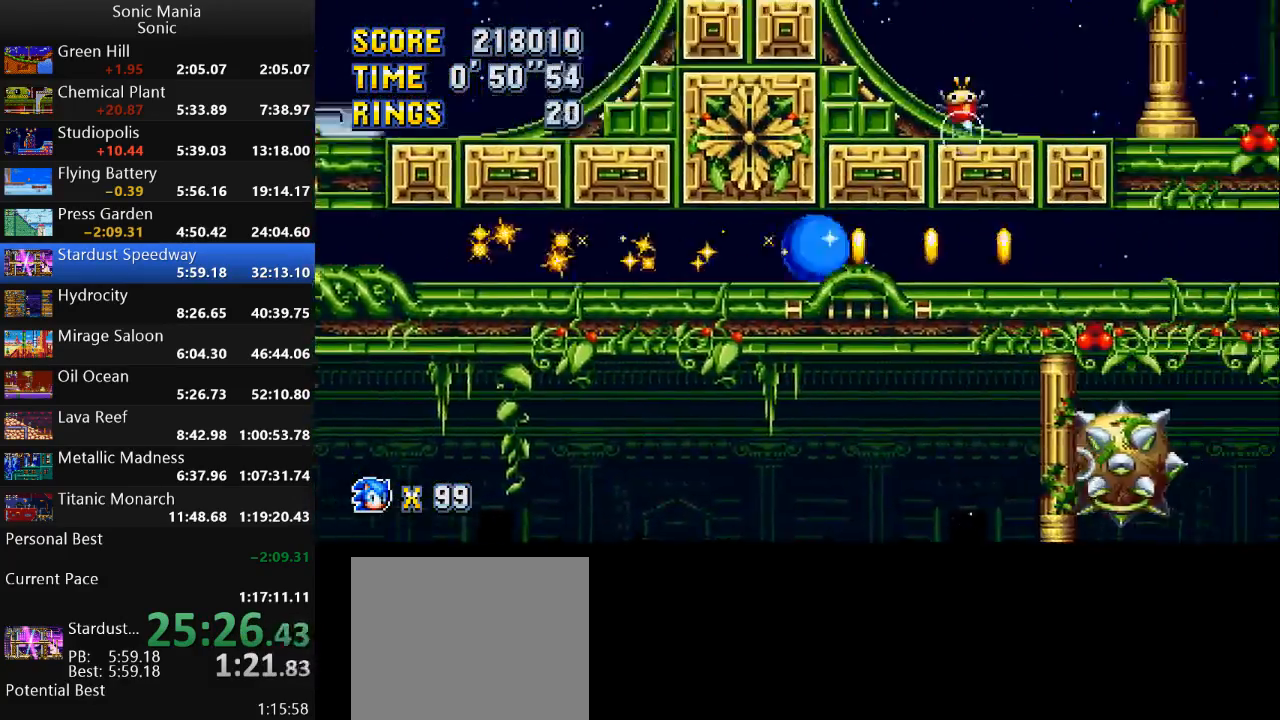
{"buttons": [], "left_stick": "center", "right_stick": "center", "events": []}
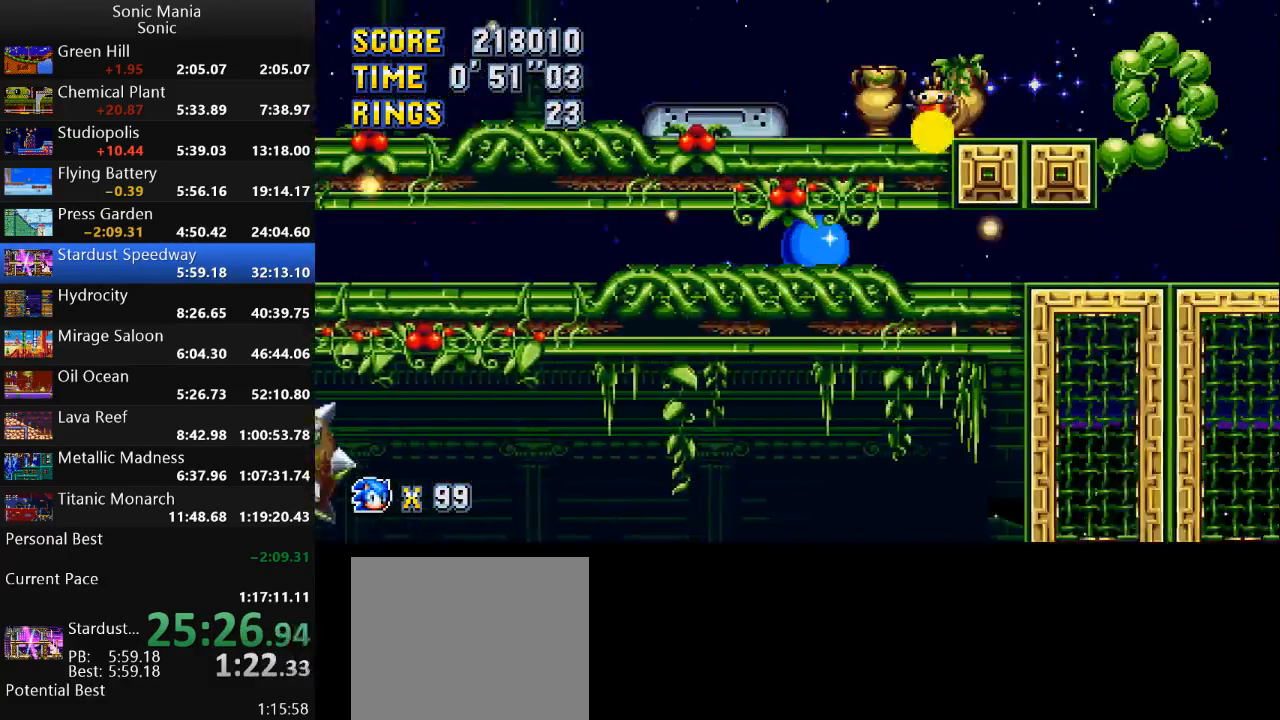
{"buttons": [], "left_stick": "center", "right_stick": "center", "events": []}
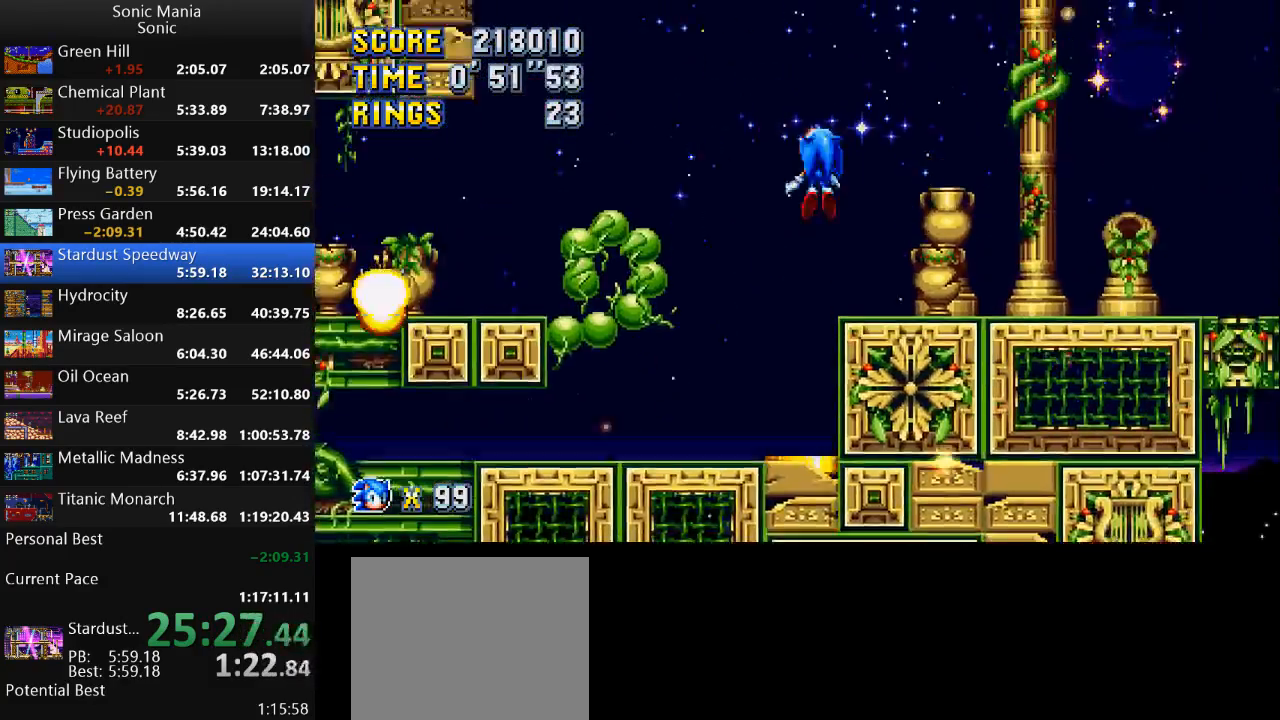
{"buttons": [], "left_stick": "right", "right_stick": "center", "events": [[167, "left_stick", "right"]]}
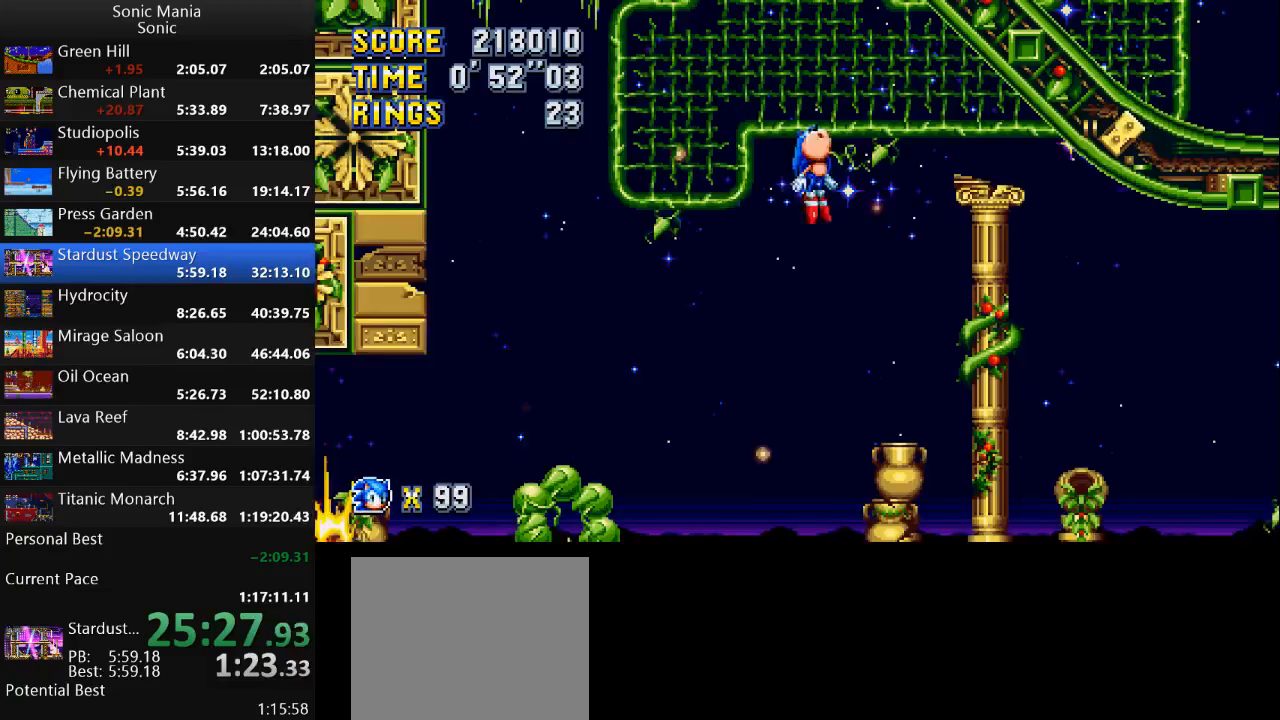
{"buttons": [], "left_stick": "right", "right_stick": "center", "events": []}